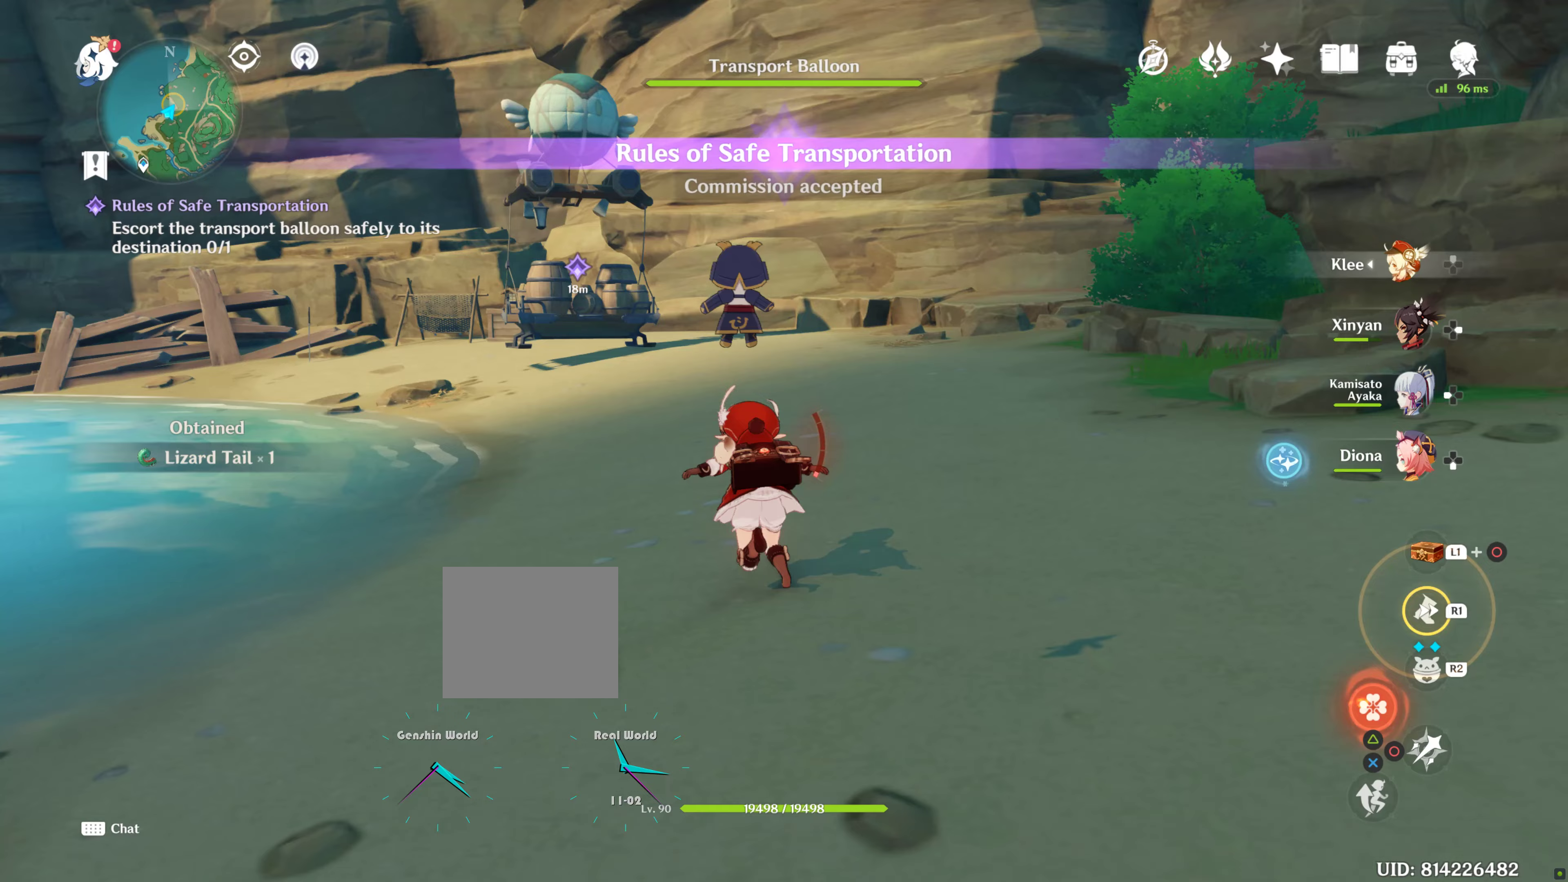
Gameplay with a controller (PlayStation layout); each line is a JSON object with the inputs held at the frame after it. "events" lists button and stick changes between this image and that frame as [ms after this image, input, new state], when the widget could be followed in between. Not read: L3 R3.
{"buttons": [], "left_stick": "up", "right_stick": "center", "events": [[17, "R1", "up"], [133, "R1", "down"], [200, "R1", "up"], [300, "R1", "down"], [417, "R1", "up"]]}
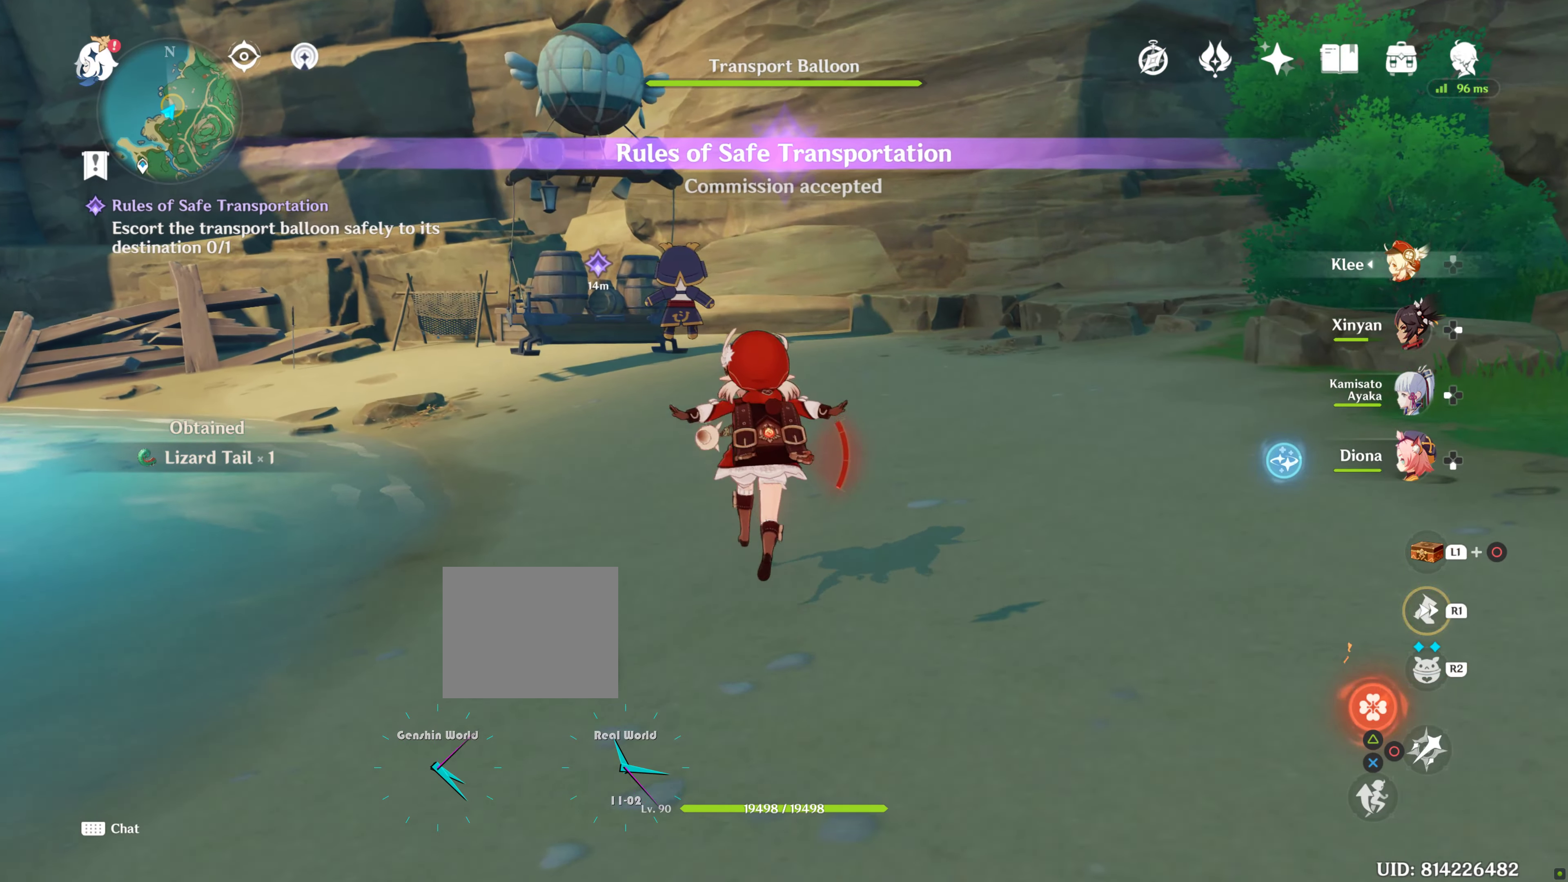
{"buttons": [], "left_stick": "up", "right_stick": "center", "events": [[50, "R1", "down"], [117, "R1", "up"], [217, "R1", "down"], [300, "R1", "up"], [400, "R1", "down"], [483, "R1", "up"]]}
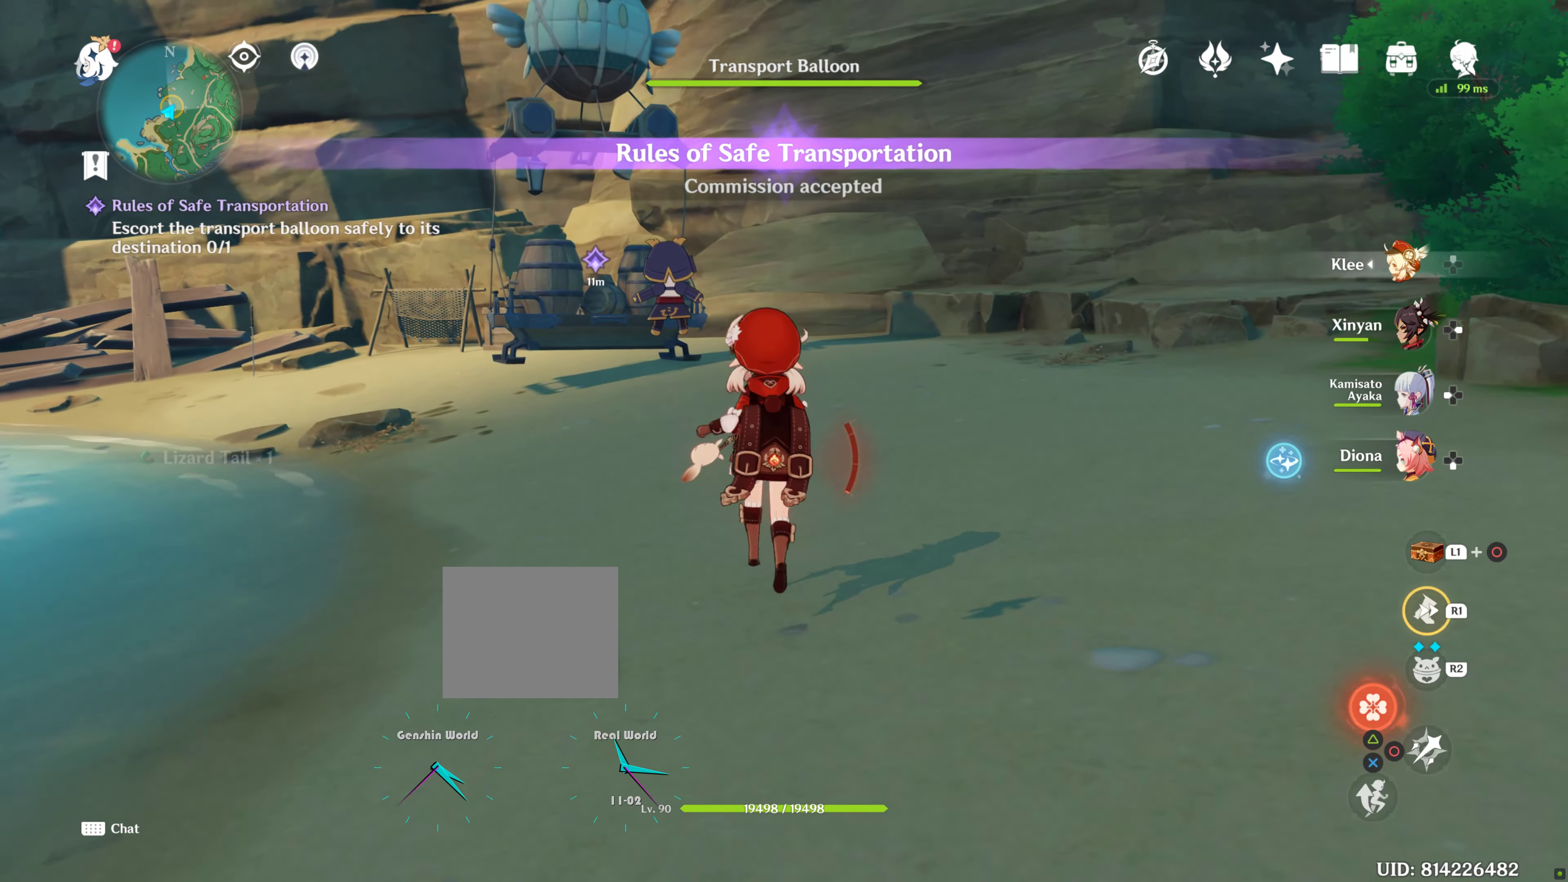
{"buttons": ["R1"], "left_stick": "up", "right_stick": "center", "events": [[83, "R1", "down"], [183, "R1", "up"], [283, "R1", "down"], [367, "R1", "up"], [467, "R1", "down"]]}
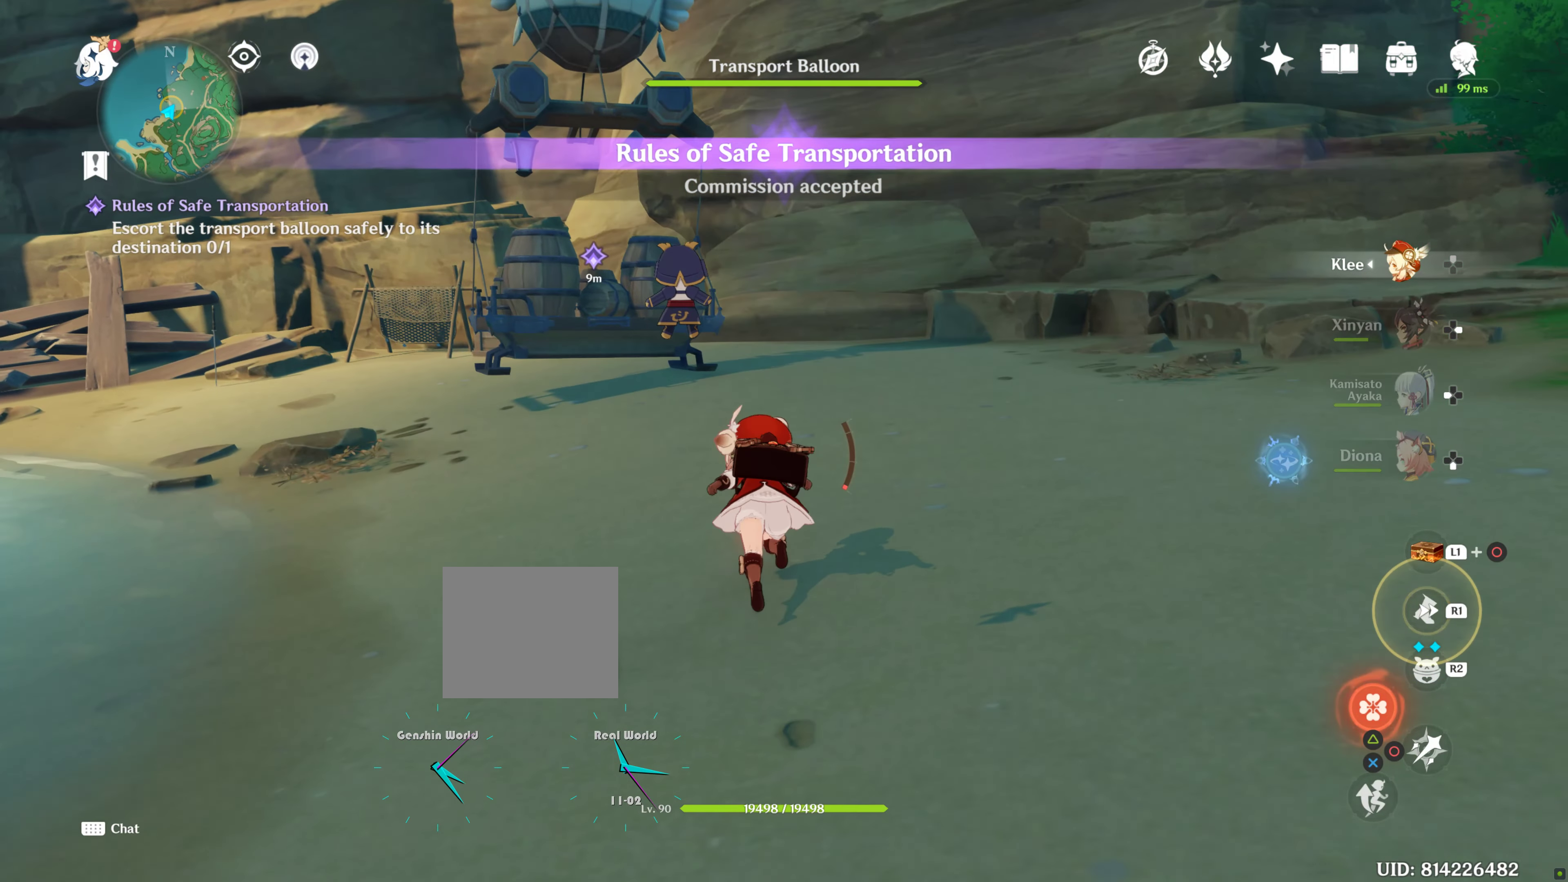
{"buttons": [], "left_stick": "up", "right_stick": "center", "events": [[67, "R1", "up"], [167, "R1", "down"], [233, "R1", "up"], [350, "R1", "down"], [417, "R1", "up"]]}
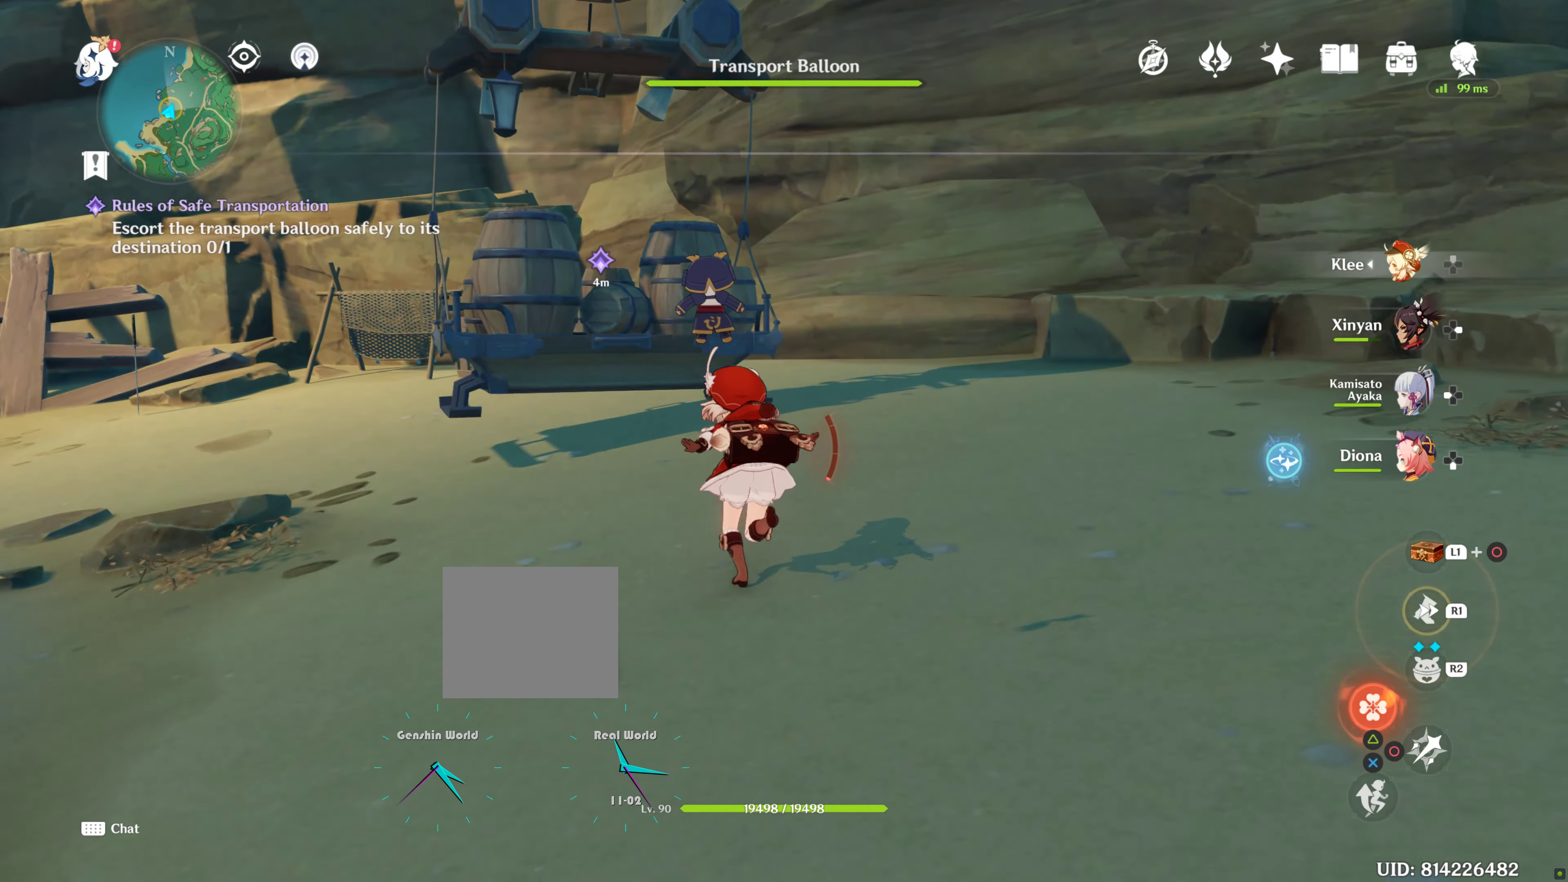
{"buttons": ["SQUARE"], "left_stick": "up", "right_stick": "center", "events": [[33, "R1", "down"], [133, "R1", "up"], [300, "SQUARE", "down"], [383, "SQUARE", "up"], [483, "SQUARE", "down"]]}
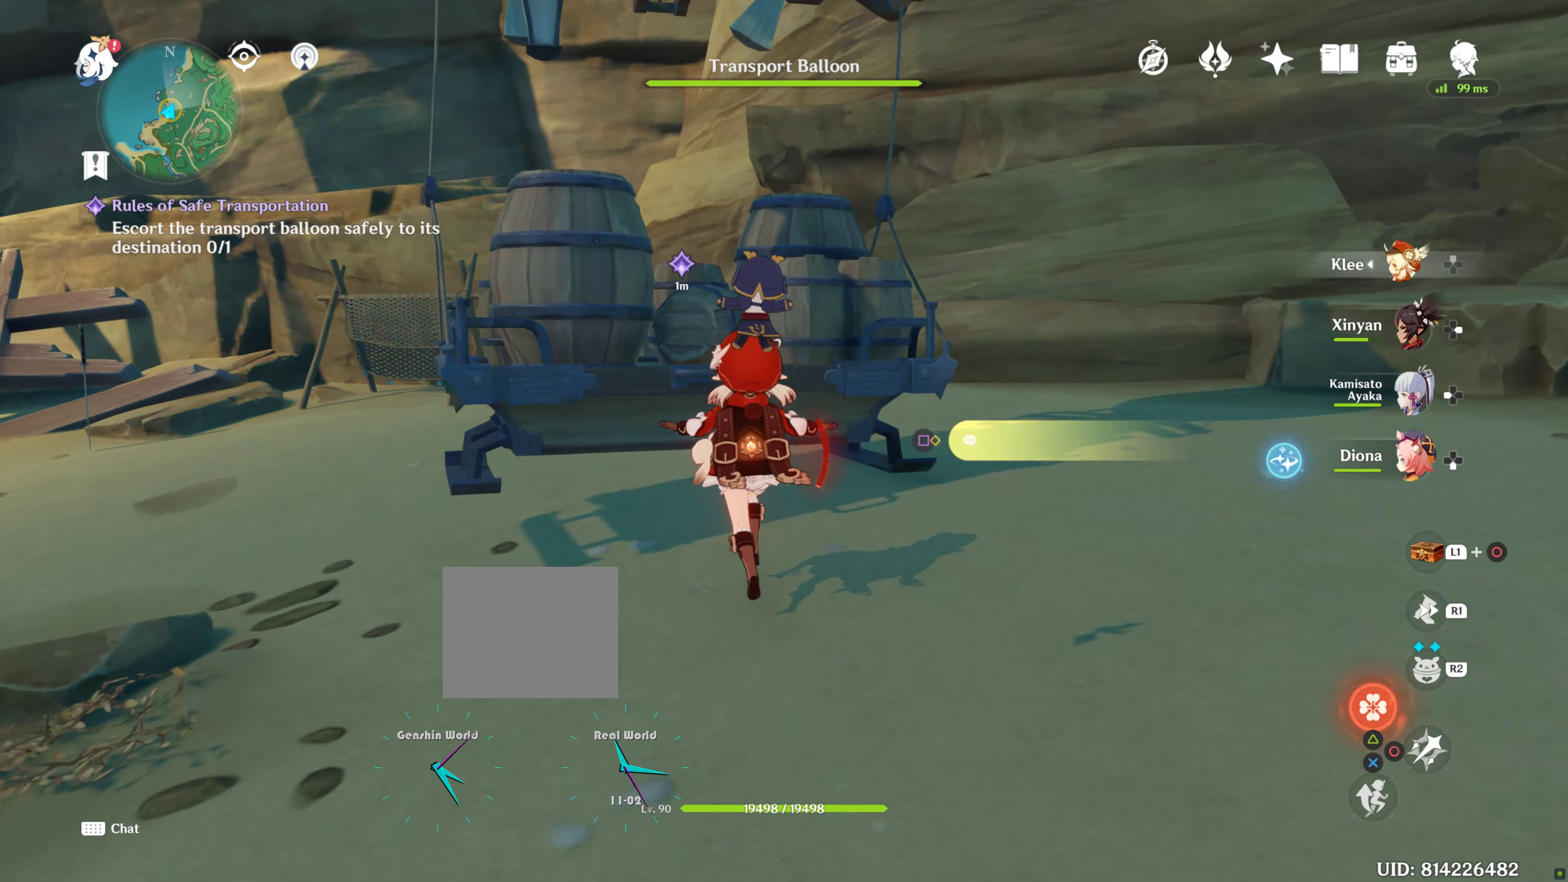
{"buttons": [], "left_stick": "right", "right_stick": "center", "events": [[67, "left_stick", "right"], [100, "SQUARE", "up"], [150, "SQUARE", "down"], [300, "SQUARE", "up"], [383, "SQUARE", "down"], [483, "SQUARE", "up"]]}
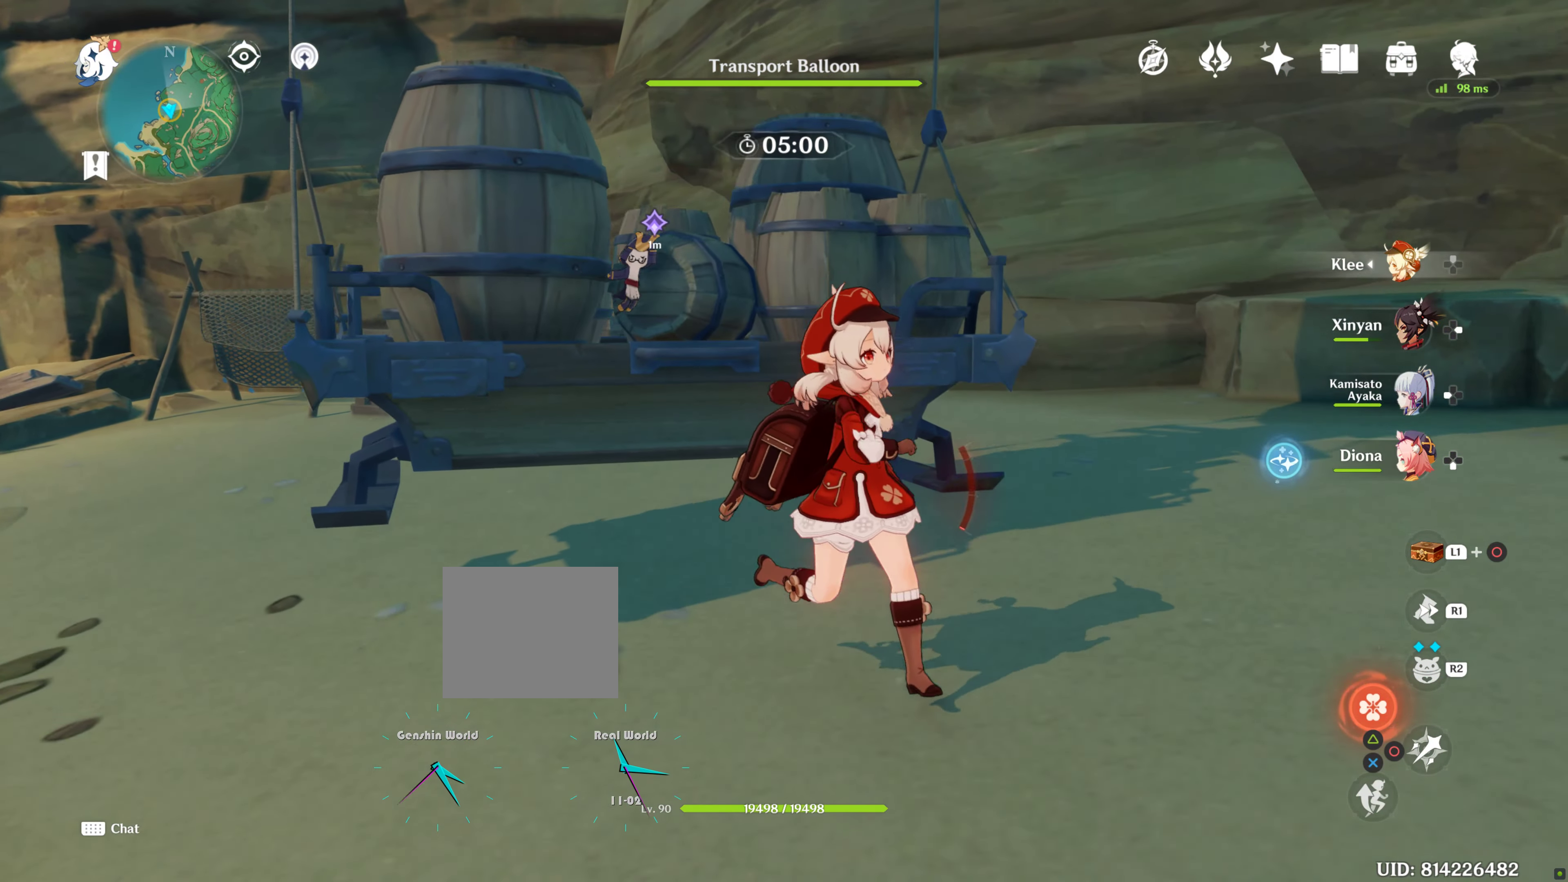
{"buttons": ["R1"], "left_stick": "right", "right_stick": "right", "events": [[183, "right_stick", "right"], [400, "R1", "down"]]}
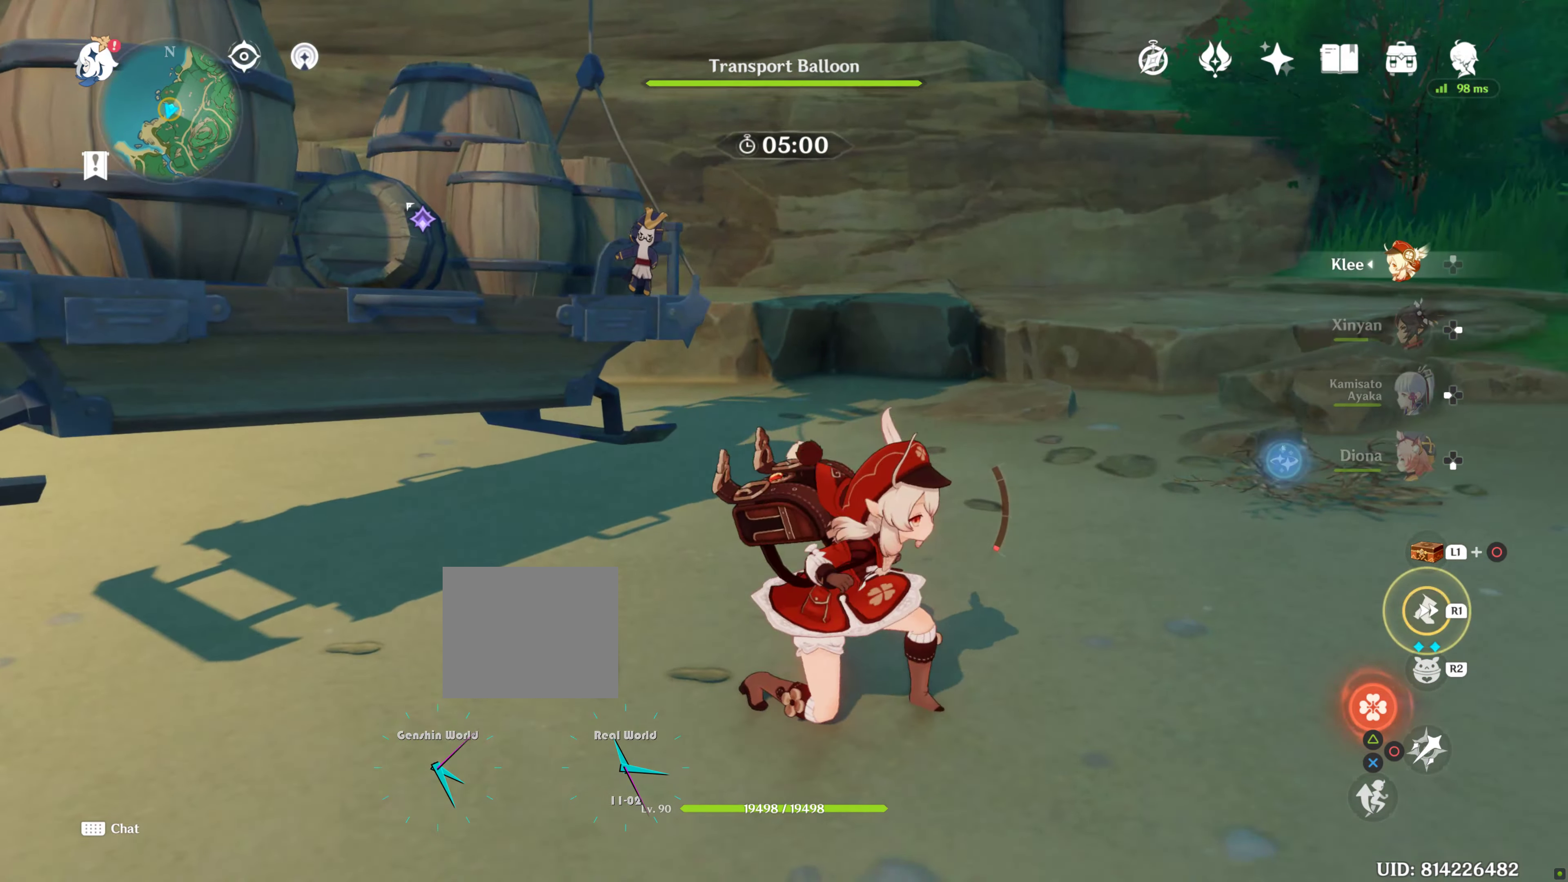
{"buttons": [], "left_stick": "up-right", "right_stick": "right", "events": [[83, "R1", "up"], [267, "left_stick", "up-right"], [283, "R1", "down"], [467, "R1", "up"]]}
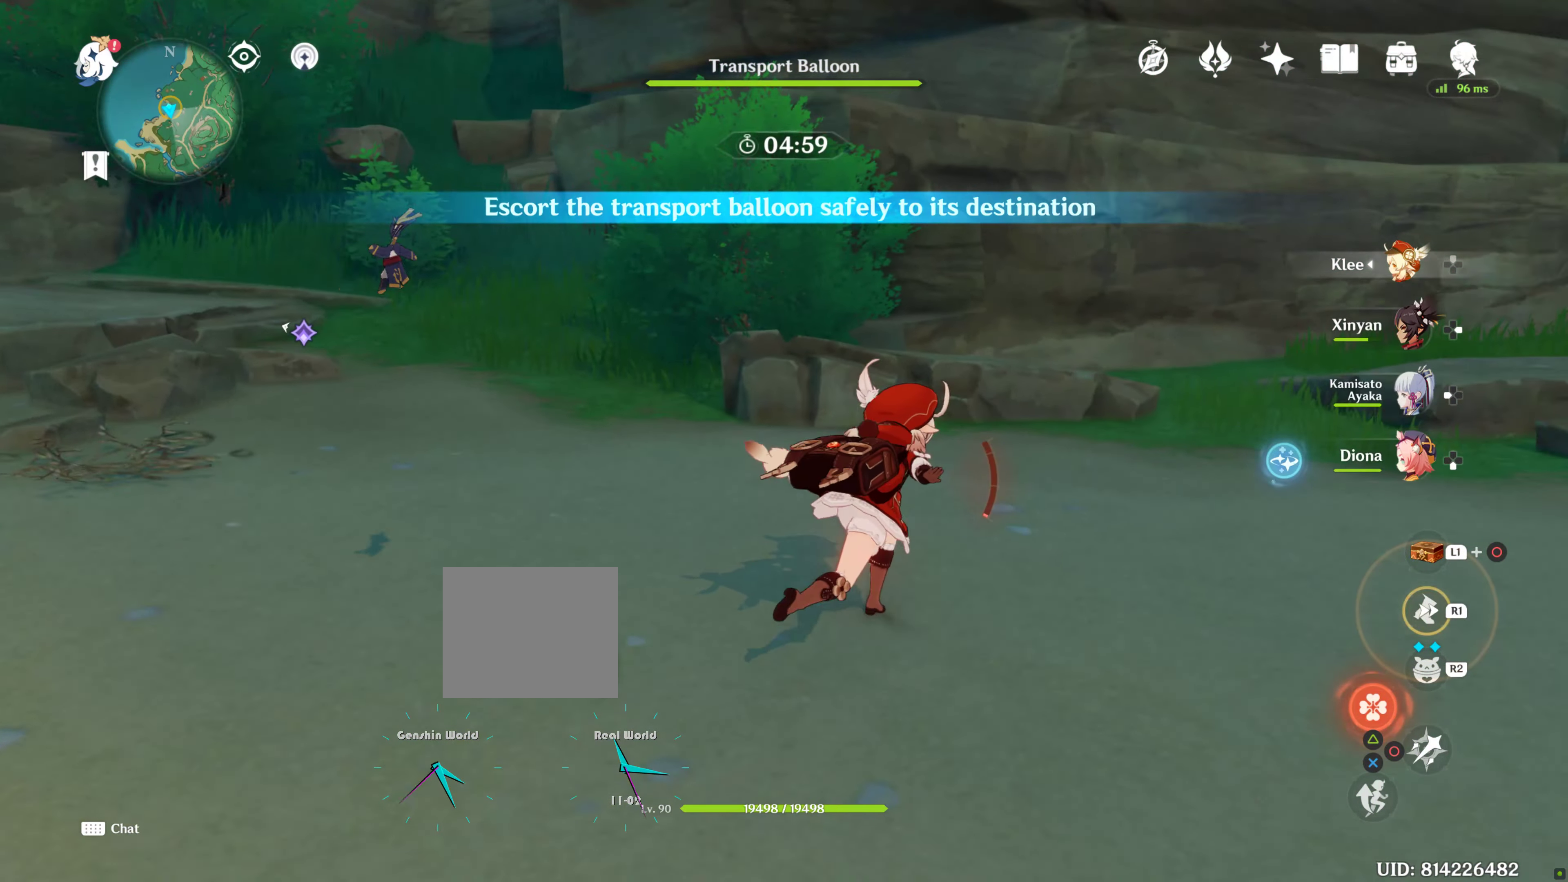
{"buttons": [], "left_stick": "up-right", "right_stick": "right", "events": [[100, "R1", "down"], [300, "R1", "up"]]}
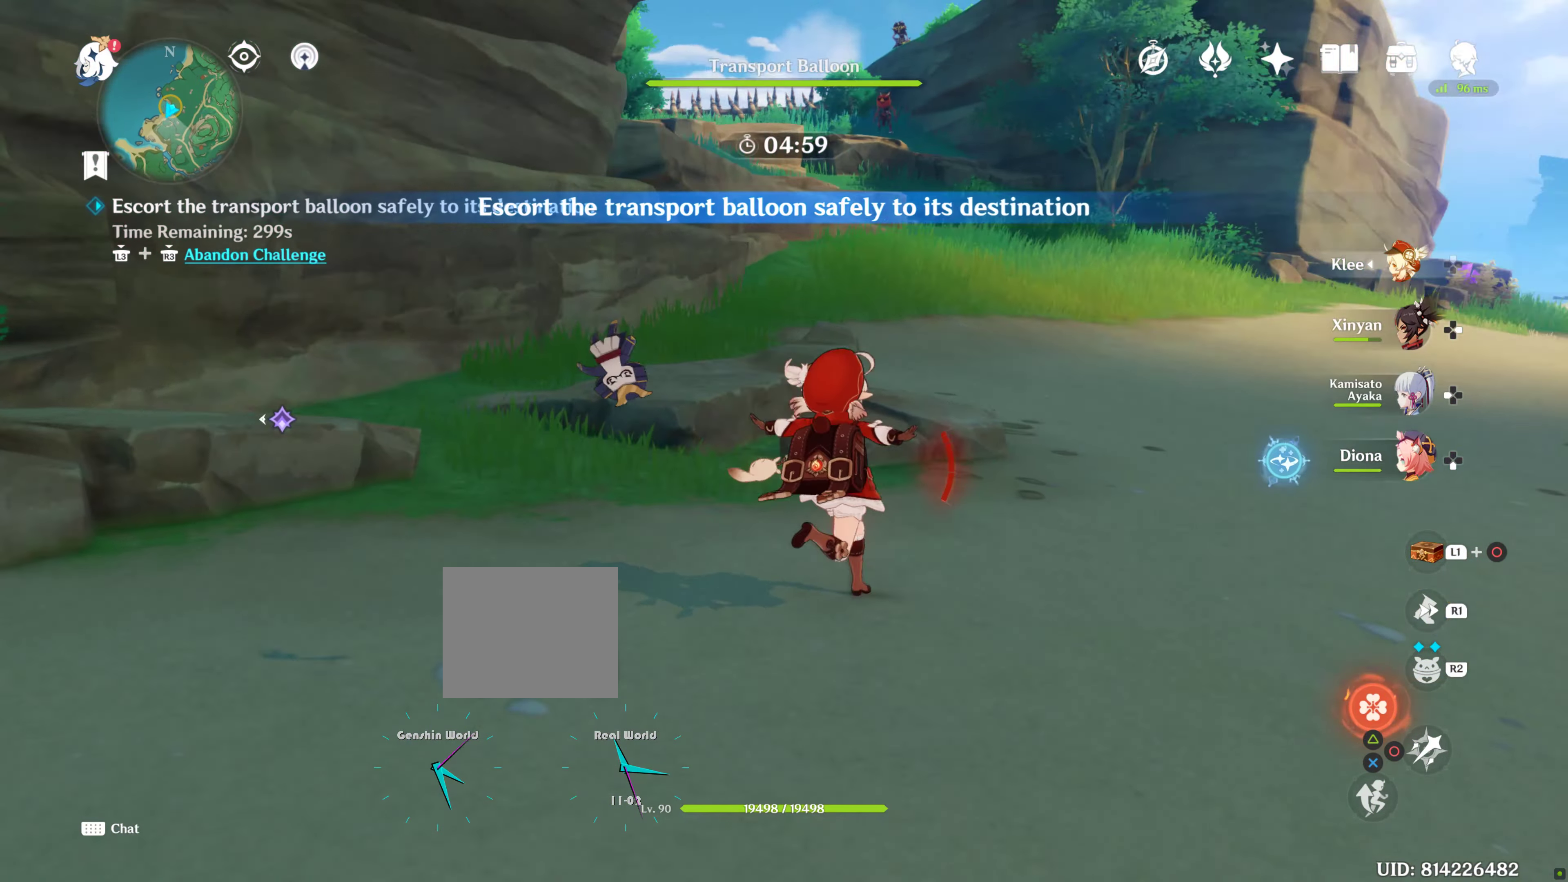
{"buttons": ["R1"], "left_stick": "up", "right_stick": "center", "events": [[67, "R1", "down"], [100, "left_stick", "up"], [150, "R1", "up"], [183, "right_stick", "center"], [450, "R1", "down"]]}
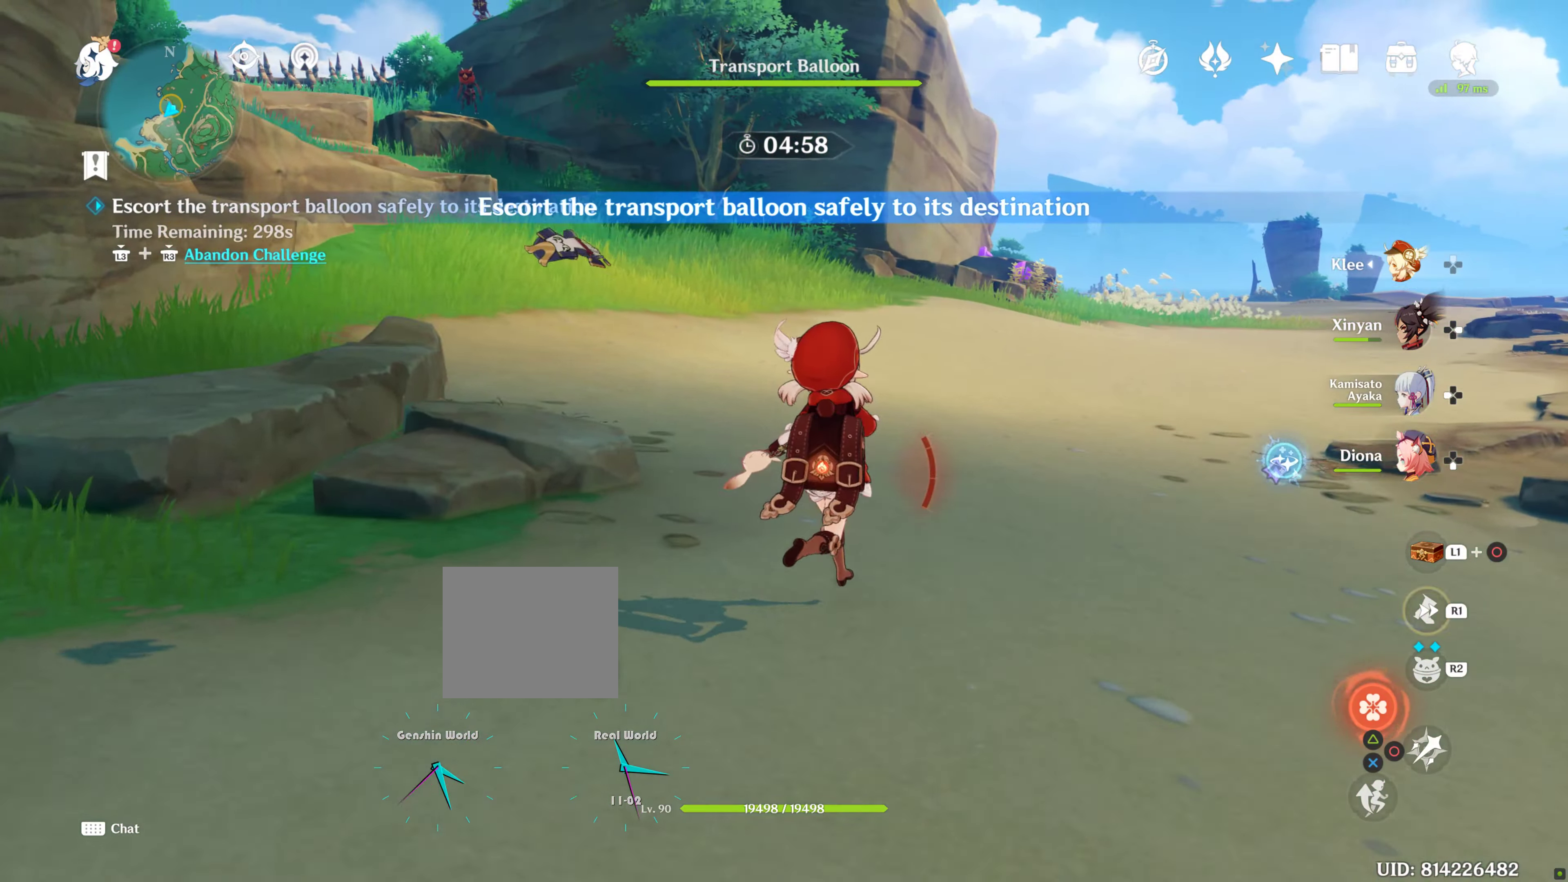
{"buttons": [], "left_stick": "up", "right_stick": "center", "events": [[17, "right_stick", "up-left"], [117, "right_stick", "center"], [134, "R1", "up"], [317, "R1", "down"], [500, "R1", "up"]]}
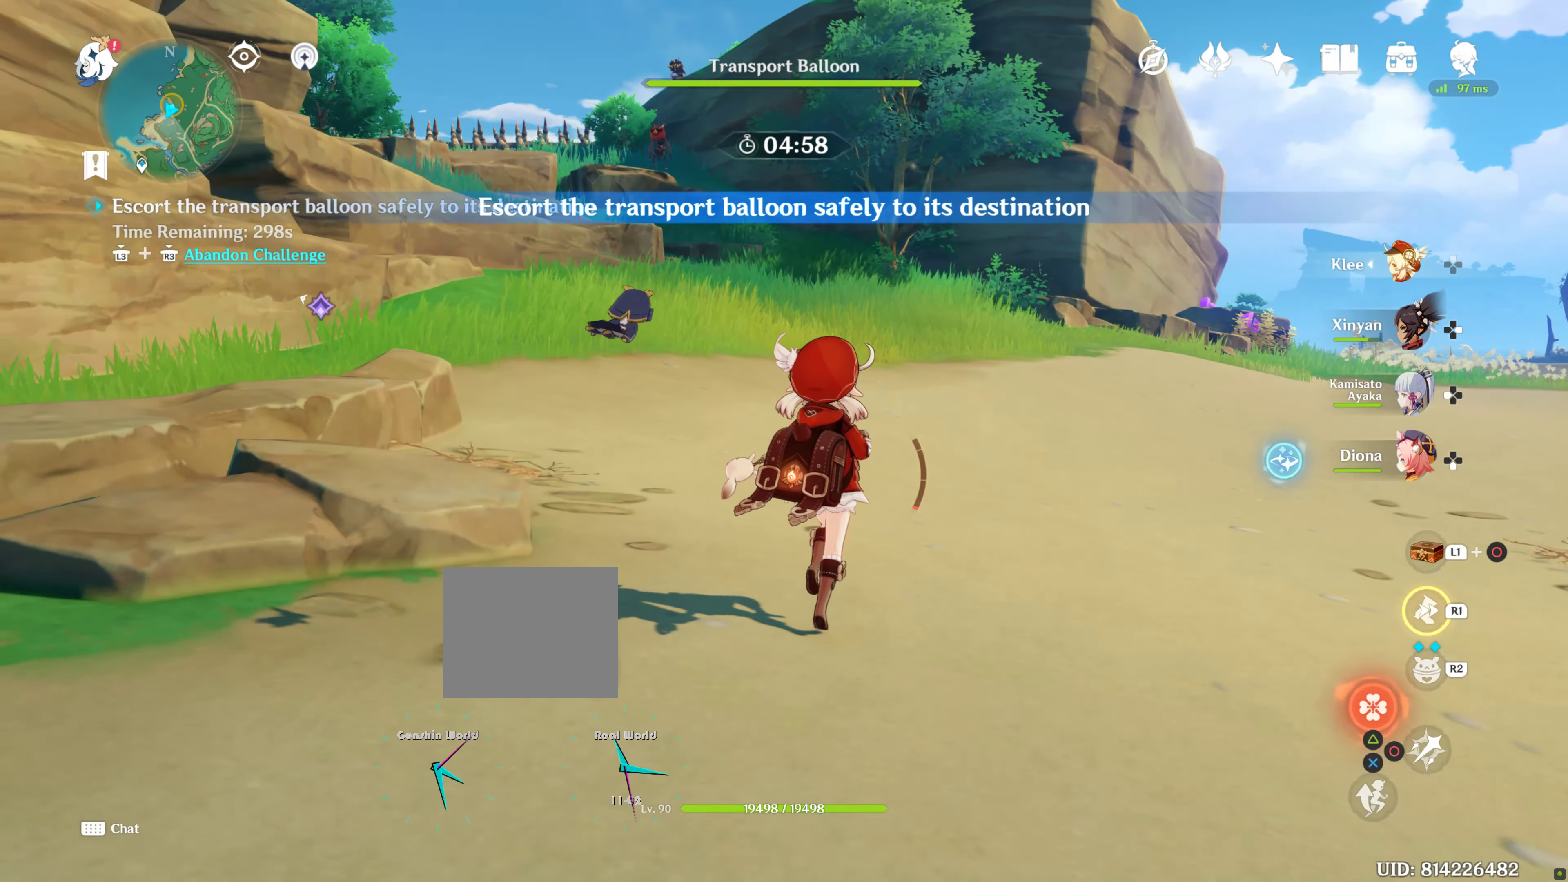
{"buttons": ["R1"], "left_stick": "up", "right_stick": "center", "events": [[117, "R1", "down"], [284, "R1", "up"], [417, "R1", "down"]]}
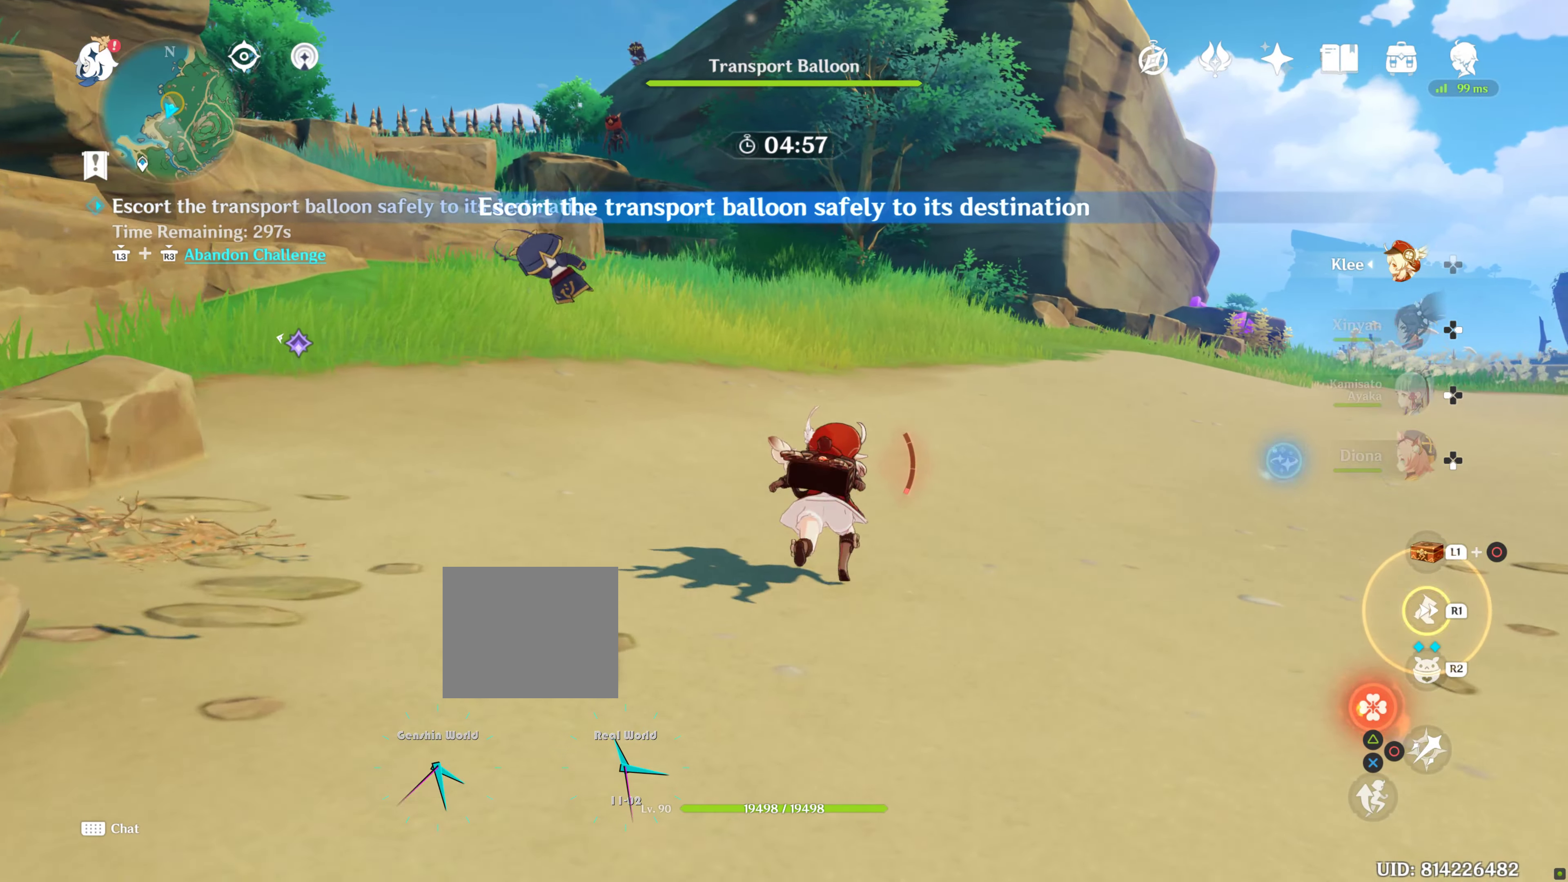
{"buttons": ["R1"], "left_stick": "up", "right_stick": "left", "events": [[50, "R1", "up"], [150, "R1", "down"], [267, "R1", "up"], [317, "right_stick", "left"], [400, "R1", "down"]]}
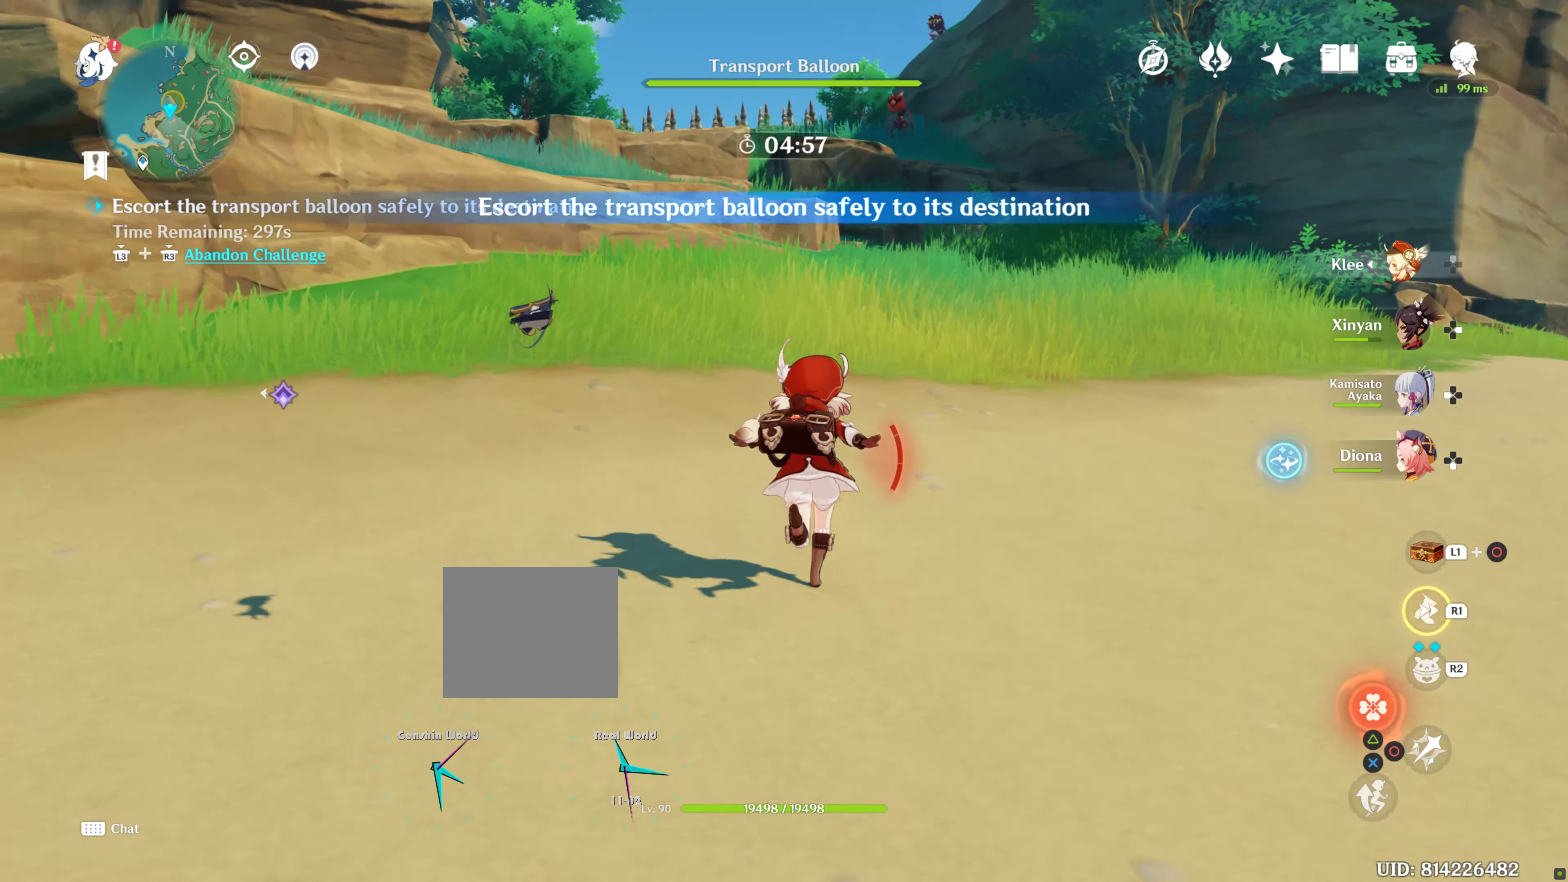
{"buttons": [], "left_stick": "up", "right_stick": "center", "events": [[34, "R1", "up"], [34, "right_stick", "center"], [134, "R1", "down"], [250, "R1", "up"], [367, "R1", "down"], [434, "R1", "up"]]}
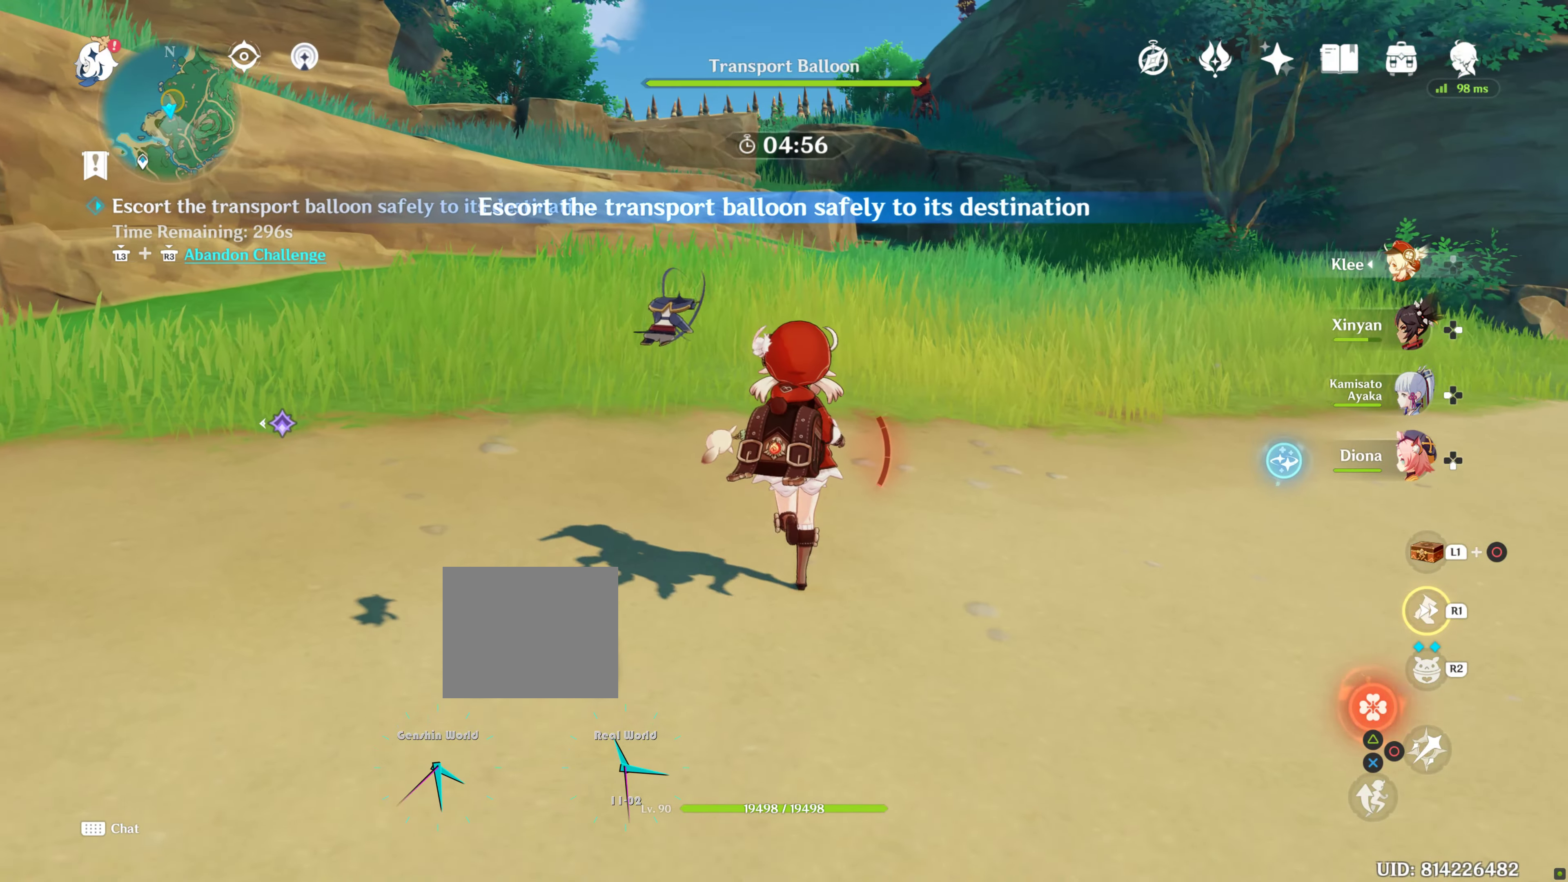
{"buttons": ["R1"], "left_stick": "up", "right_stick": "center", "events": [[50, "R1", "down"], [117, "R1", "up"], [234, "R1", "down"], [317, "R1", "up"], [417, "R1", "down"]]}
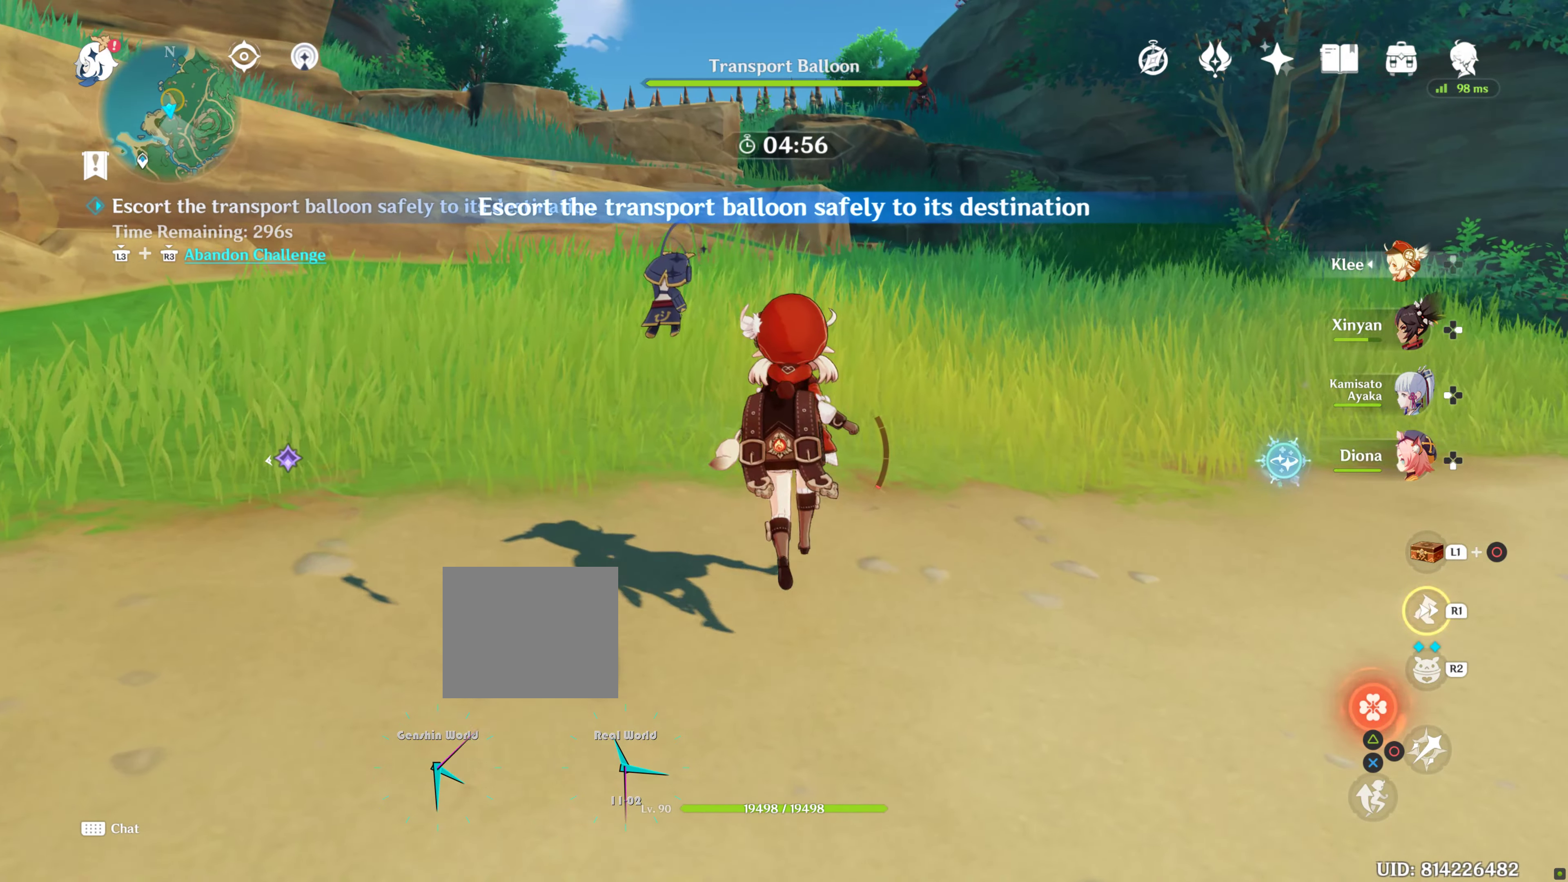
{"buttons": [], "left_stick": "up", "right_stick": "center", "events": [[17, "R1", "up"], [117, "R1", "down"], [200, "R1", "up"], [317, "R1", "down"], [417, "R1", "up"]]}
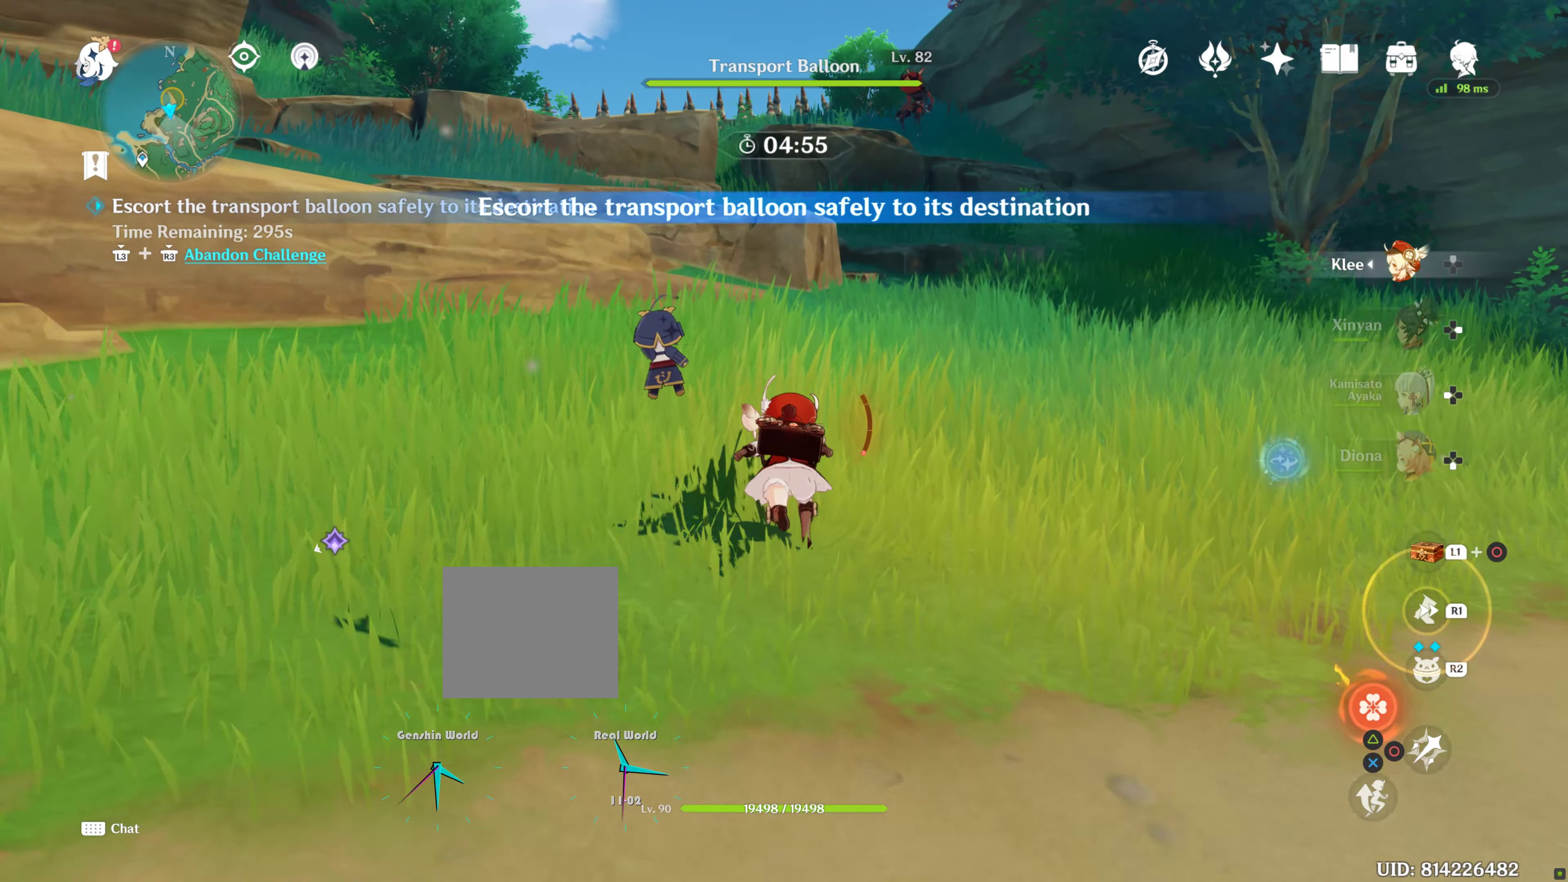
{"buttons": ["R1"], "left_stick": "up", "right_stick": "center", "events": [[17, "R1", "down"], [117, "R1", "up"], [200, "R1", "down"], [317, "R1", "up"], [400, "R1", "down"]]}
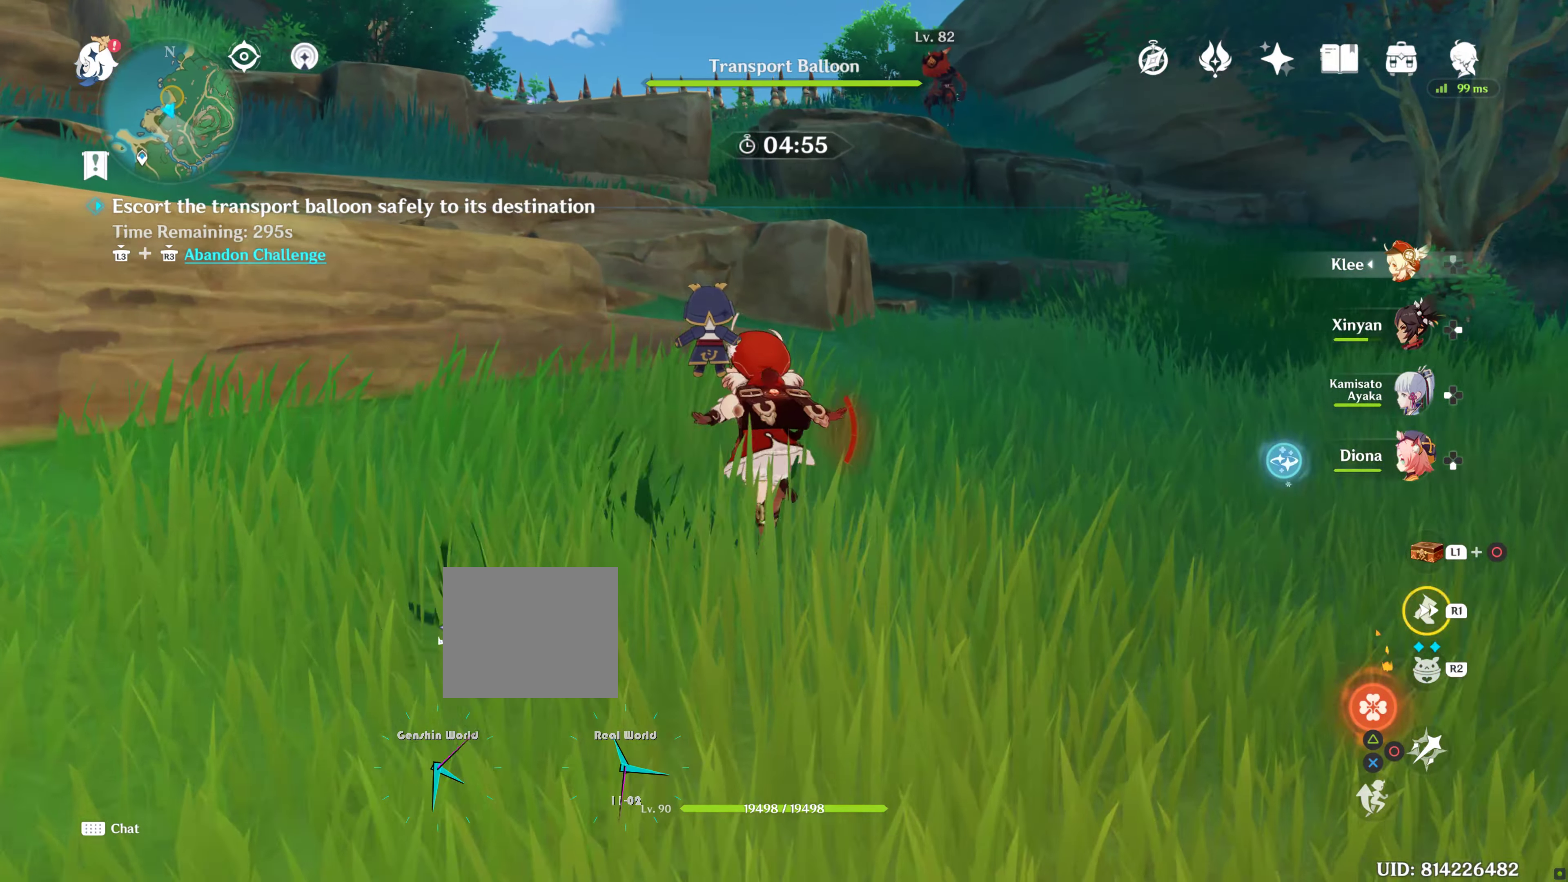
{"buttons": [], "left_stick": "up", "right_stick": "center", "events": [[34, "R1", "up"]]}
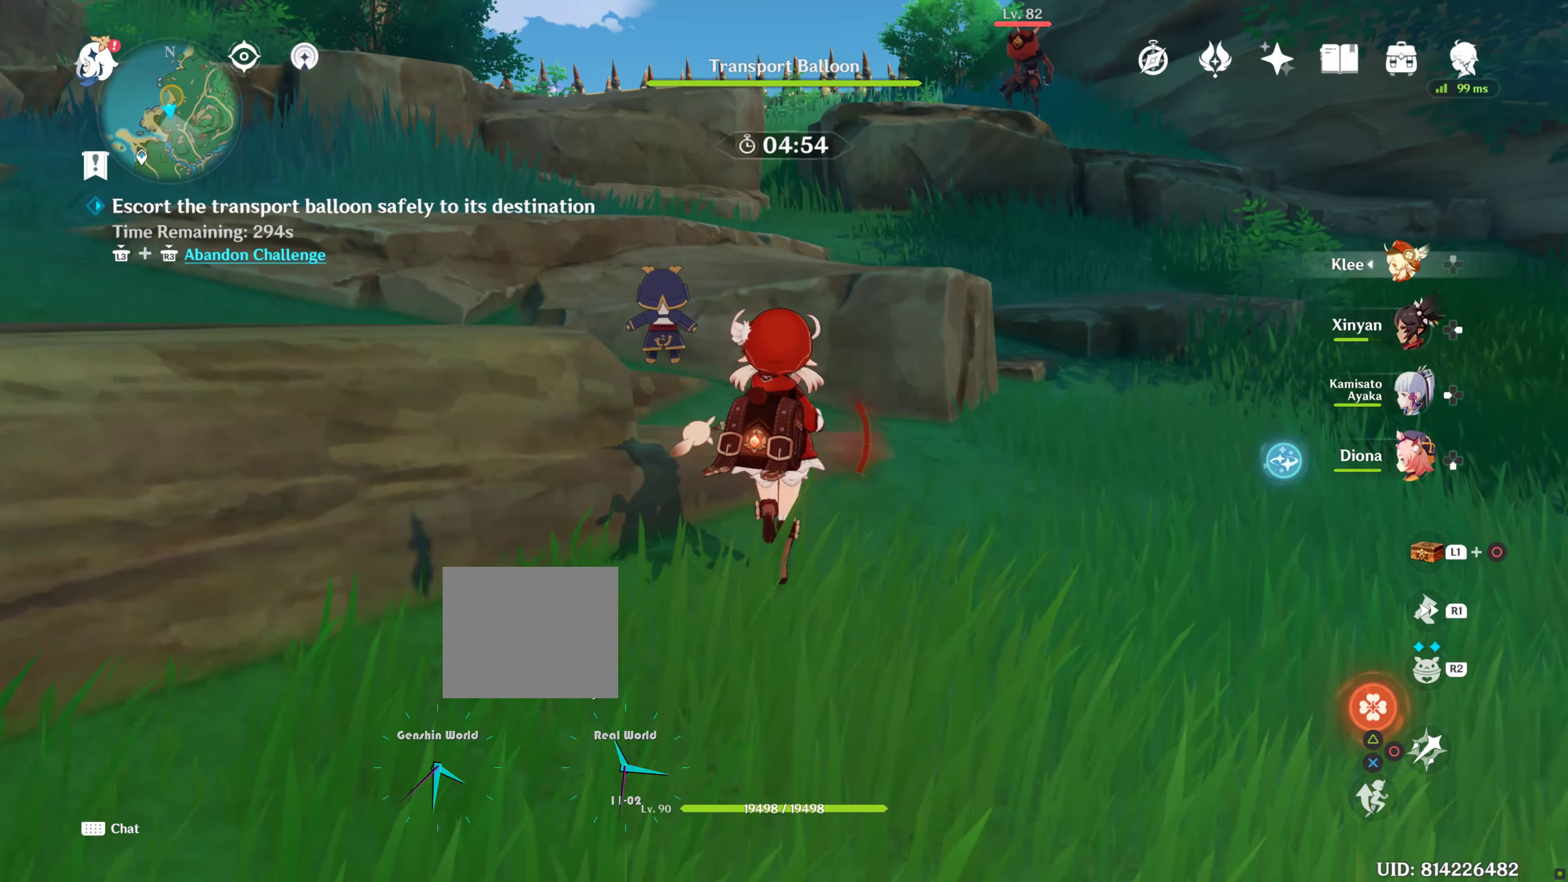
{"buttons": [], "left_stick": "up", "right_stick": "center", "events": [[117, "CROSS", "down"], [217, "CROSS", "up"], [300, "CROSS", "down"], [434, "CROSS", "up"]]}
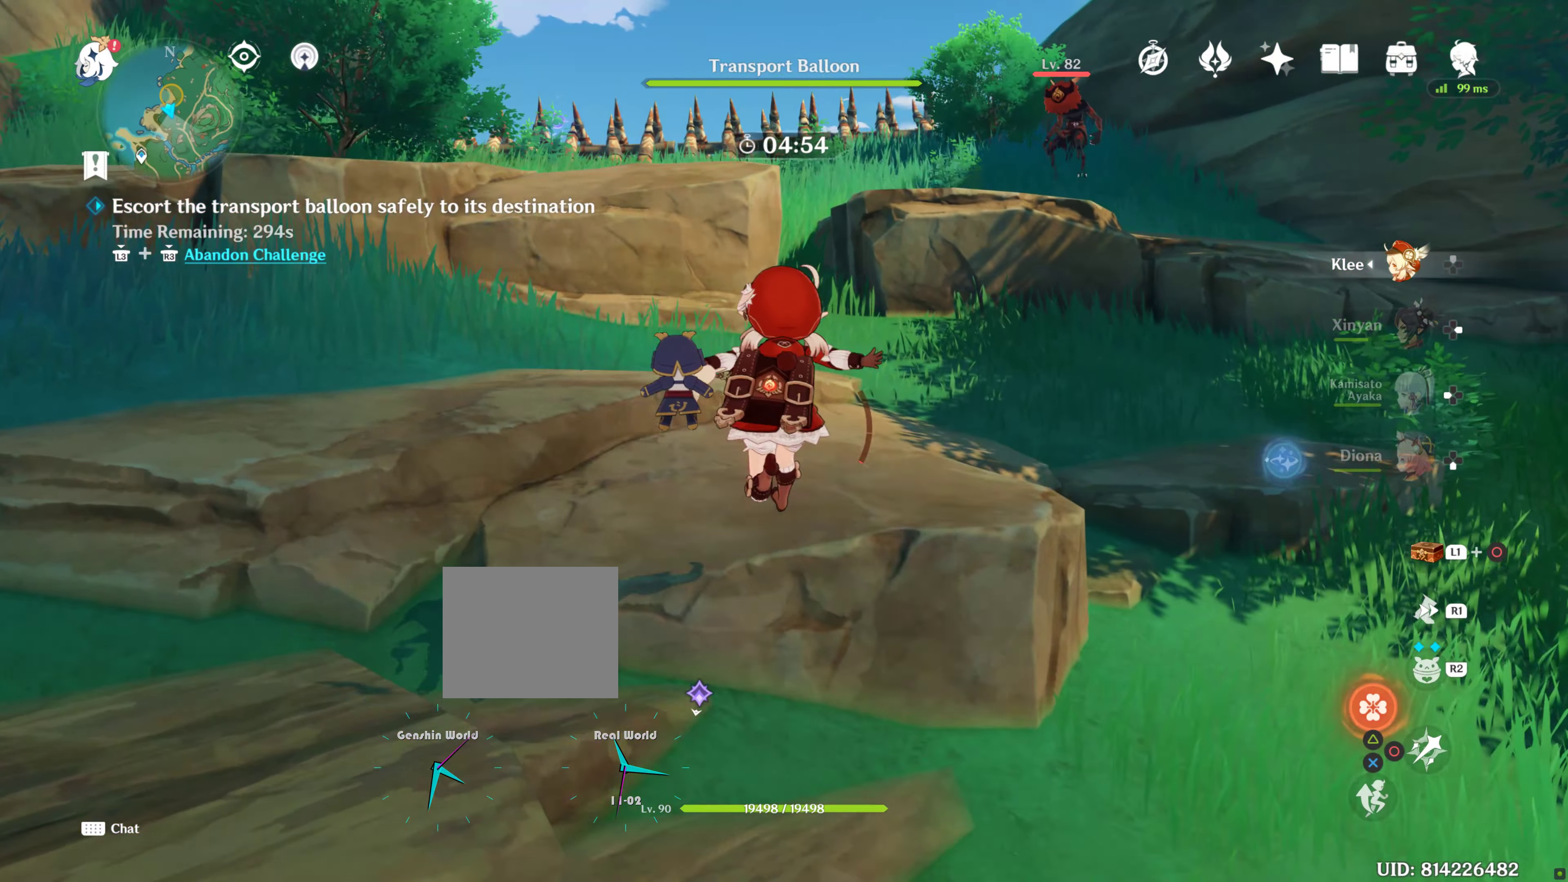
{"buttons": ["CROSS"], "left_stick": "up", "right_stick": "center", "events": [[284, "CROSS", "down"], [384, "CROSS", "up"], [467, "CROSS", "down"]]}